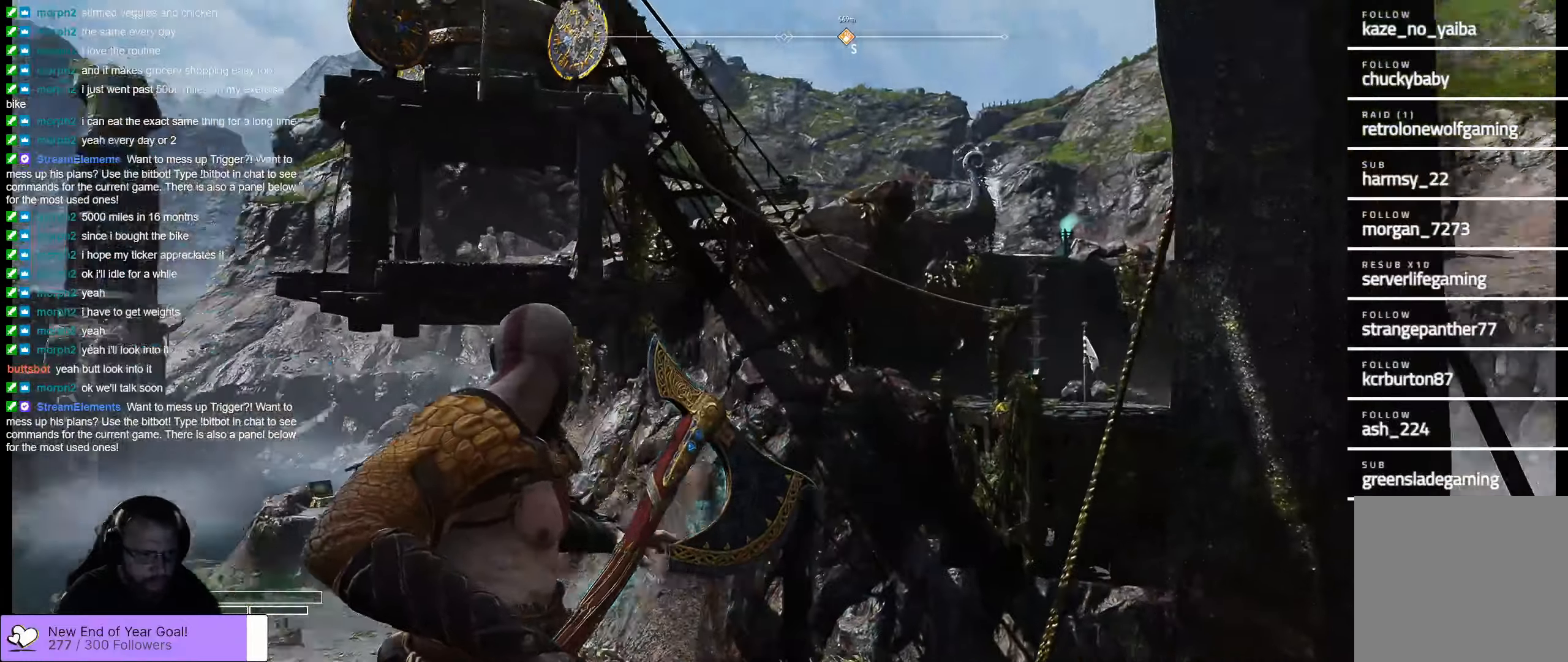
Gameplay with a controller (Xbox layout); each line is a JSON object with the inputs held at the frame after it. "events" lists button and stick changes between this image and that frame as [ms after this image, input, new state], when the widget could be followed in between.
{"buttons": ["L2", "R2"], "left_stick": "center", "right_stick": "up-left", "events": [[83, "right_stick", "center"], [316, "right_stick", "up"], [400, "right_stick", "up-left"]]}
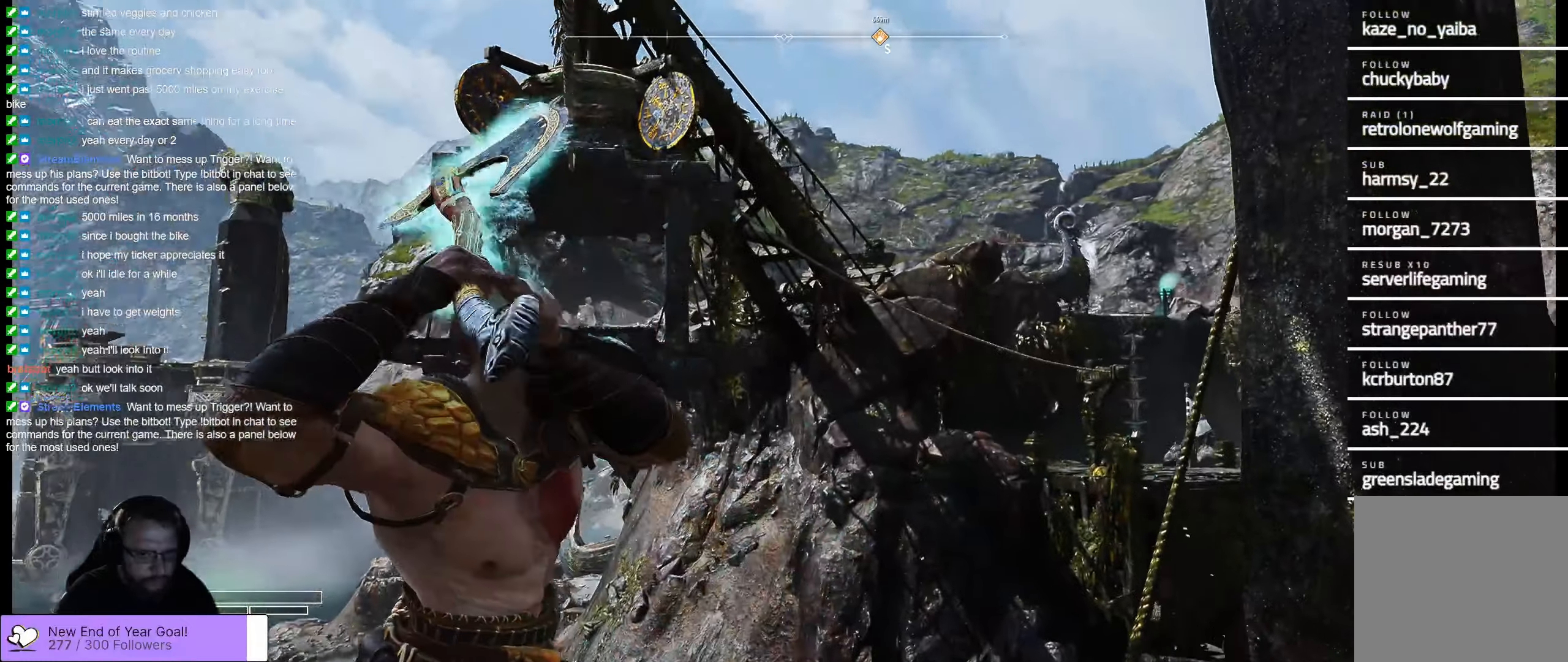
{"buttons": ["L2", "R2"], "left_stick": "center", "right_stick": "center", "events": [[266, "right_stick", "center"]]}
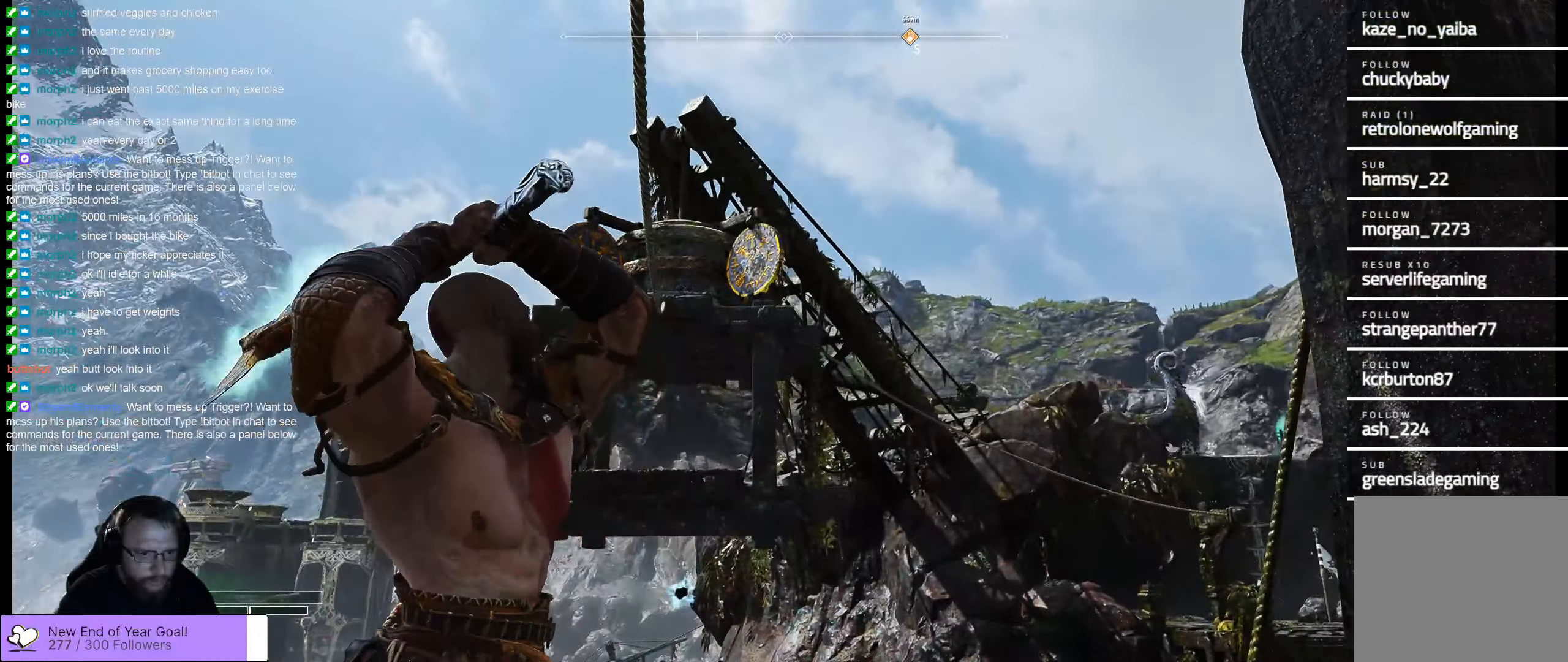
{"buttons": ["L2", "R2"], "left_stick": "center", "right_stick": "center", "events": [[33, "right_stick", "up-left"], [433, "right_stick", "center"]]}
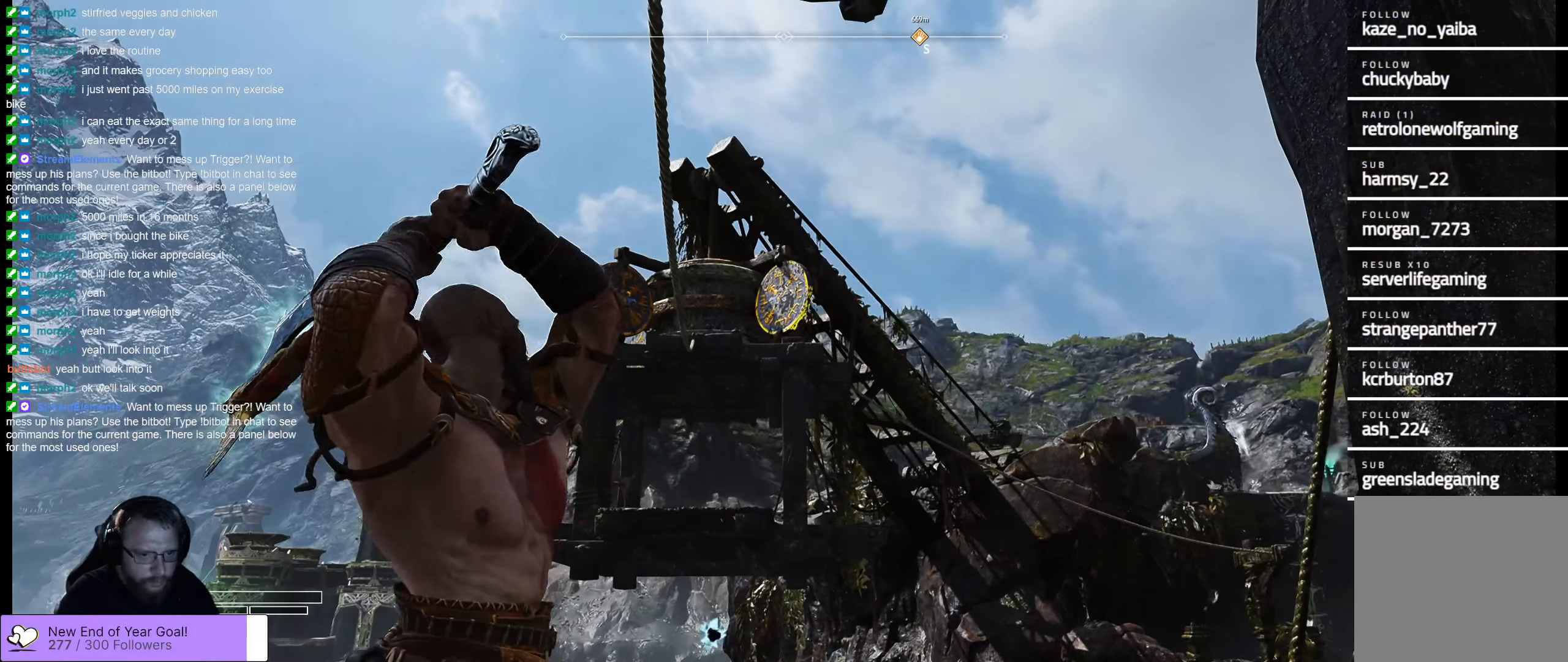
{"buttons": ["L2", "R2"], "left_stick": "center", "right_stick": "center", "events": []}
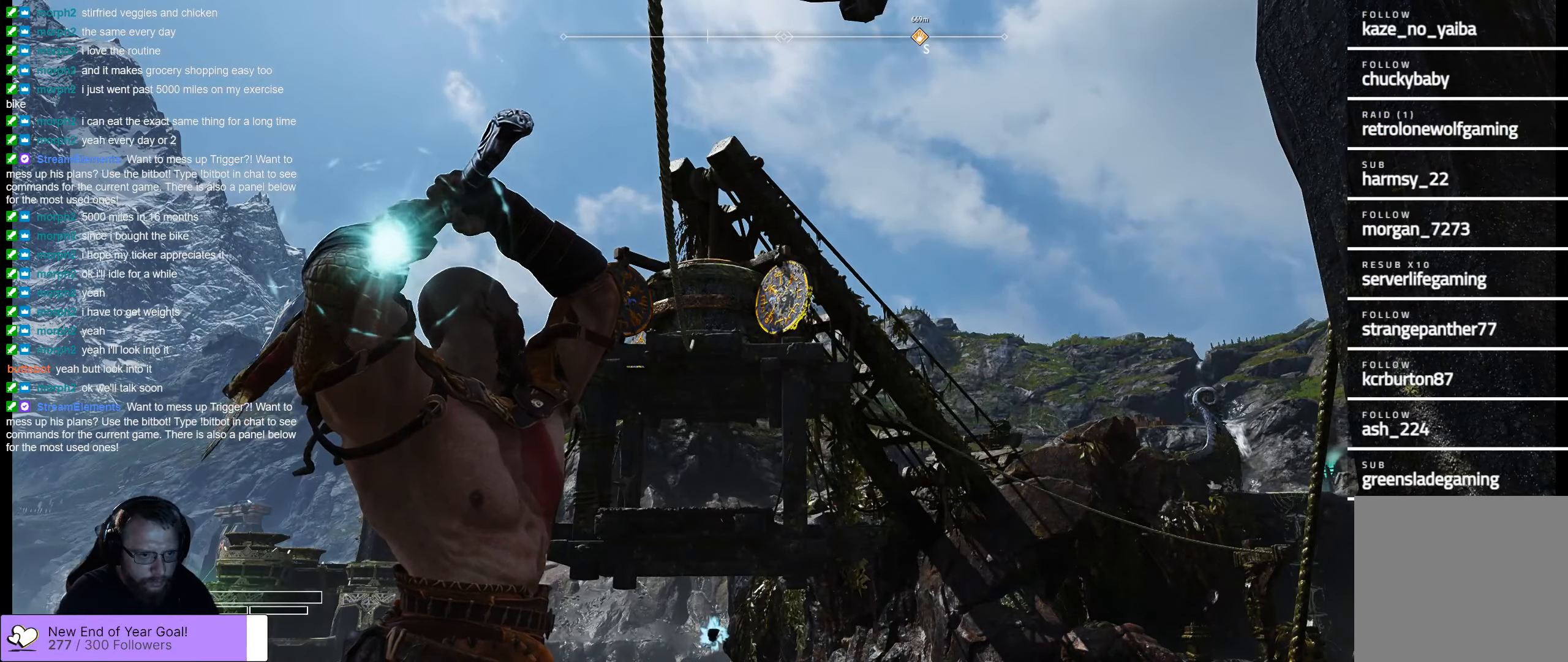
{"buttons": ["L2"], "left_stick": "center", "right_stick": "center", "events": [[216, "R2", "up"]]}
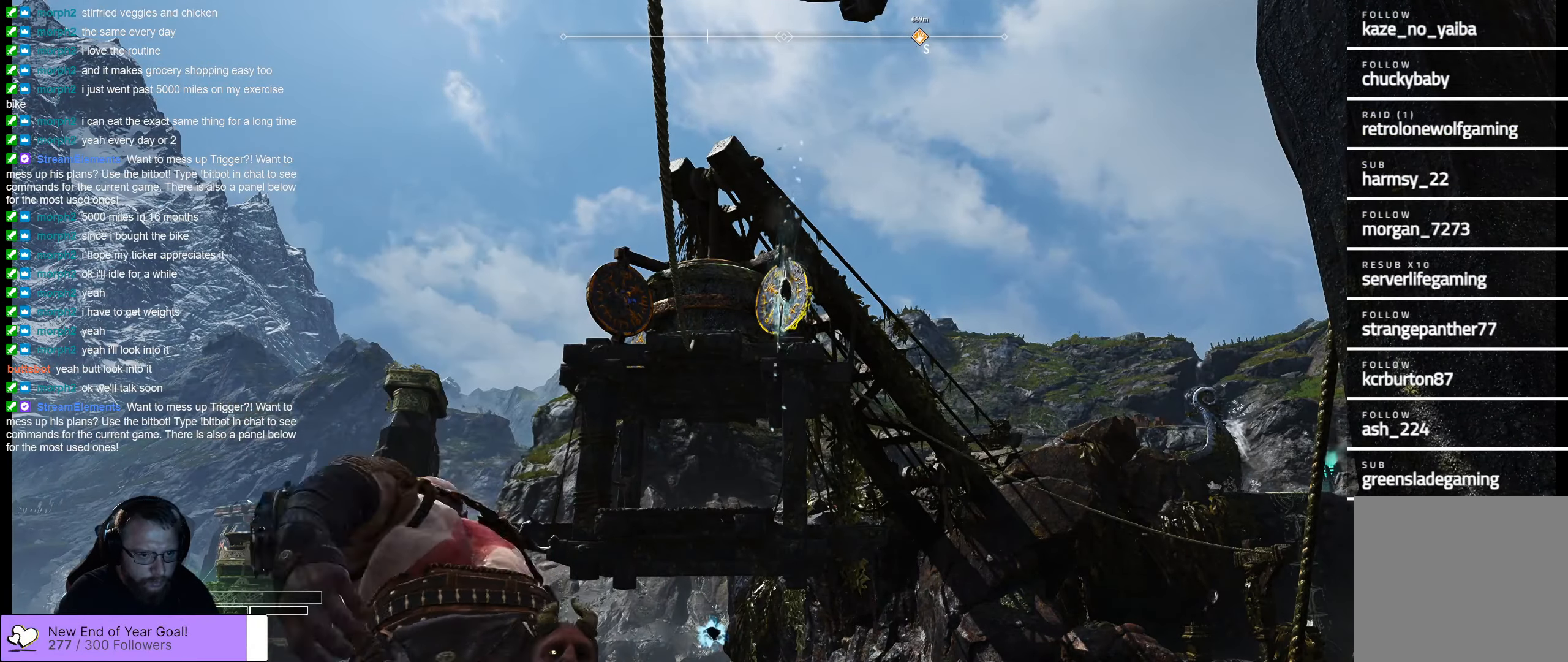
{"buttons": ["L2"], "left_stick": "center", "right_stick": "center", "events": []}
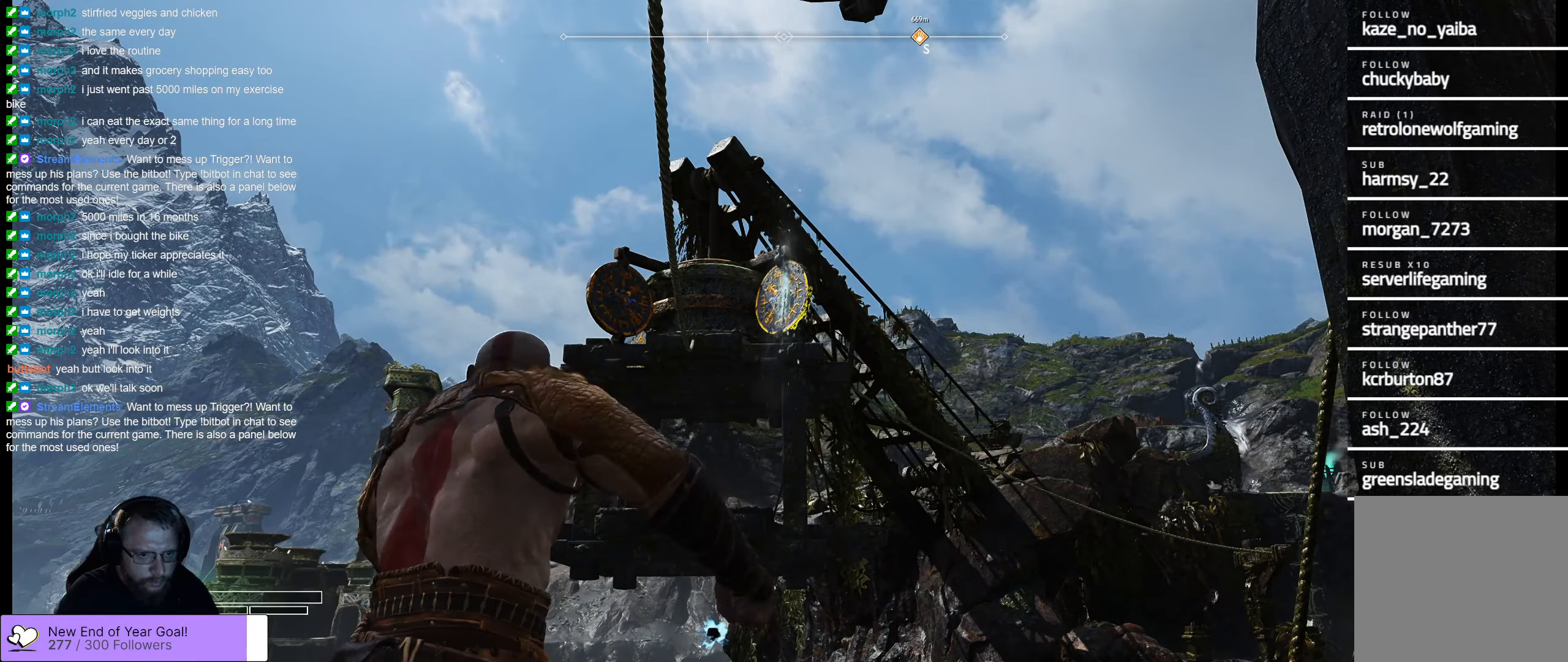
{"buttons": ["L2"], "left_stick": "center", "right_stick": "center", "events": []}
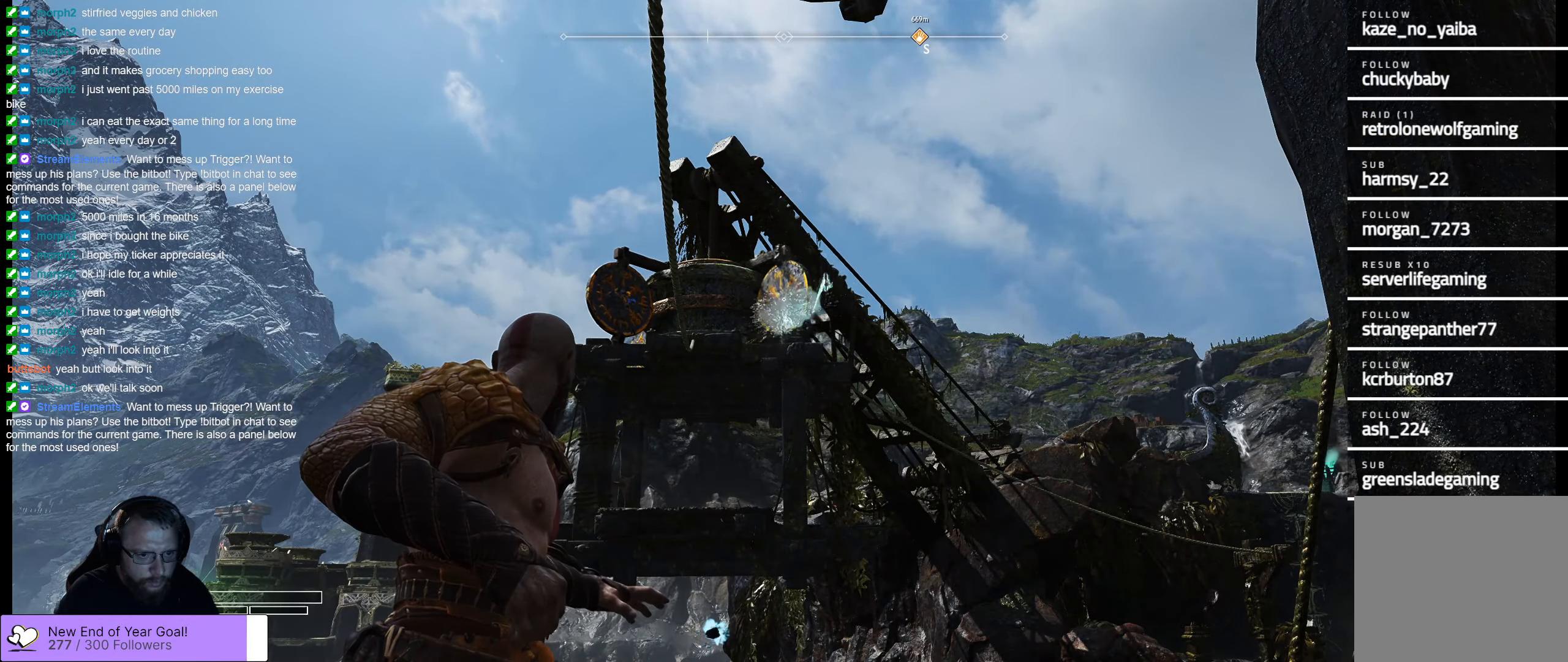
{"buttons": ["L2"], "left_stick": "center", "right_stick": "left", "events": [[483, "right_stick", "left"]]}
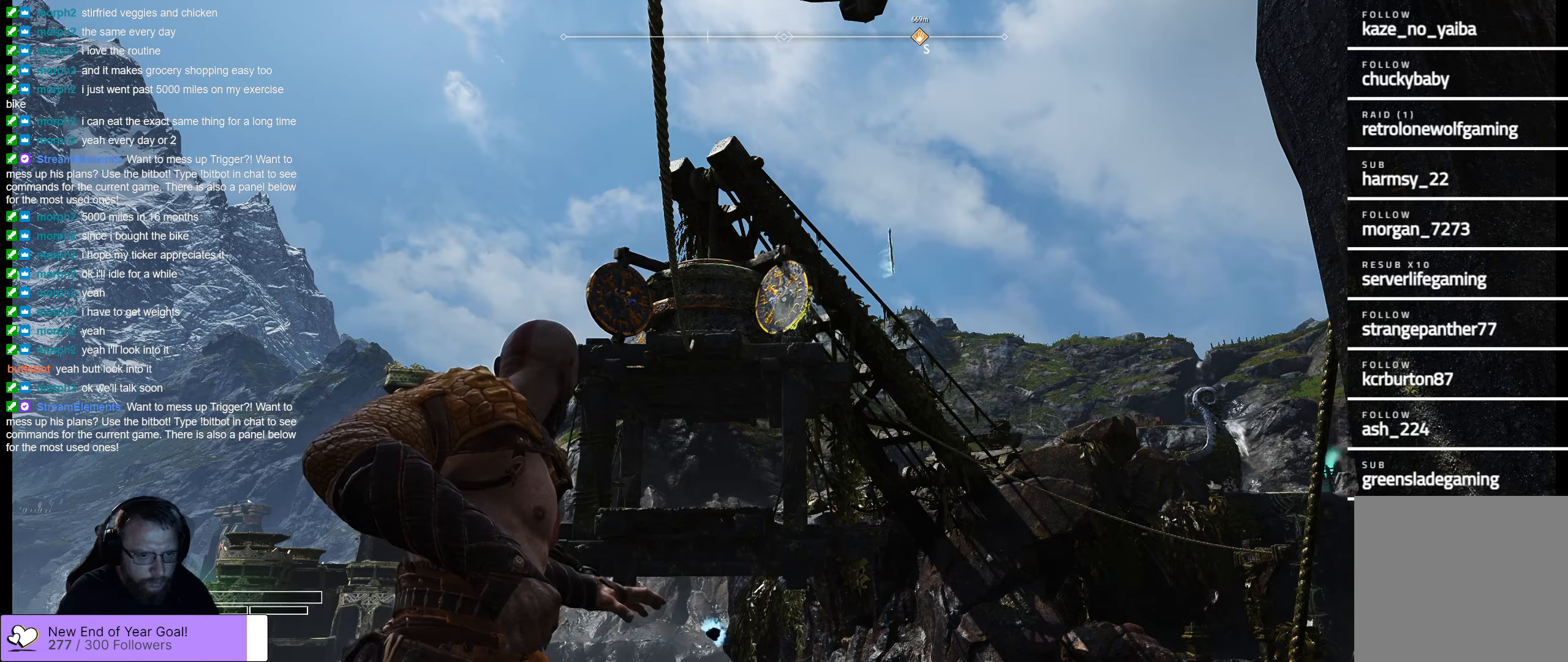
{"buttons": ["L2"], "left_stick": "center", "right_stick": "left", "events": [[133, "right_stick", "center"], [233, "Y", "down"], [317, "Y", "up"], [450, "right_stick", "left"]]}
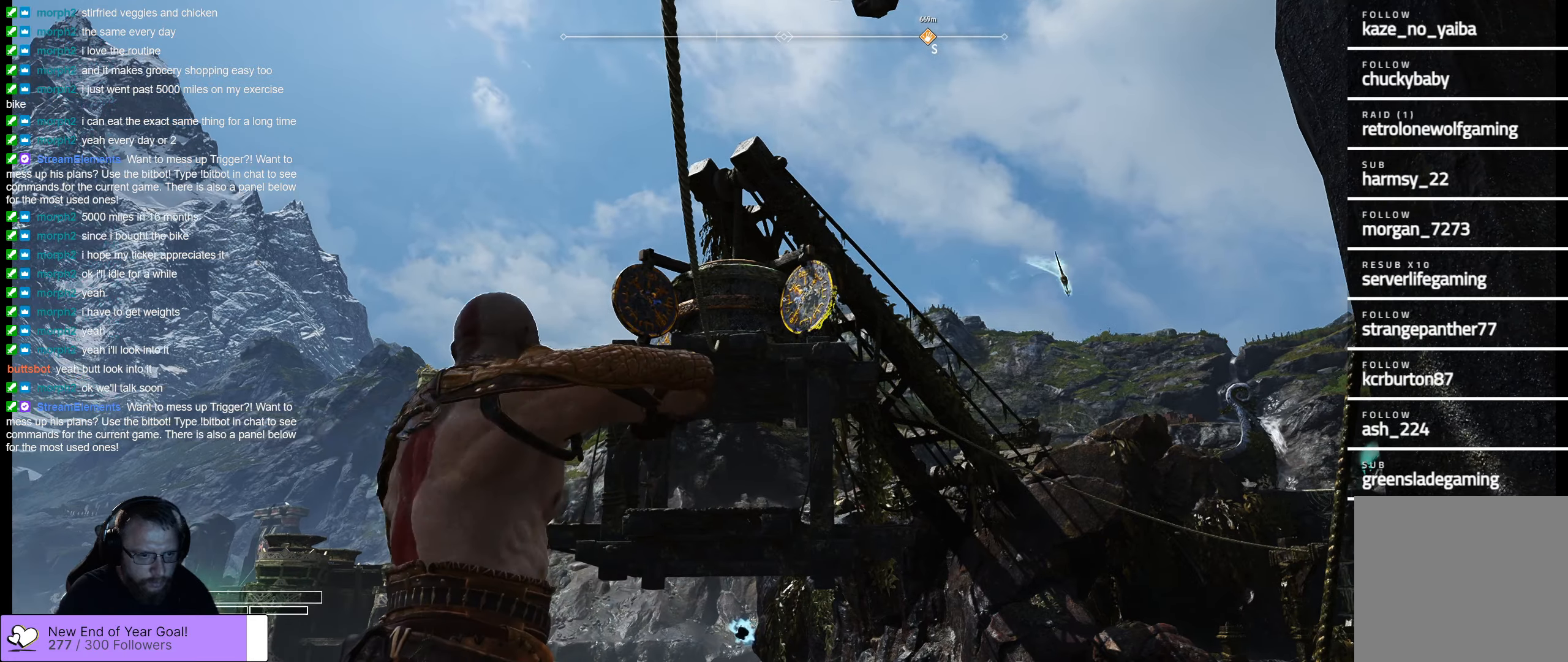
{"buttons": ["L2", "R2"], "left_stick": "center", "right_stick": "center", "events": [[50, "R2", "down"], [217, "right_stick", "center"]]}
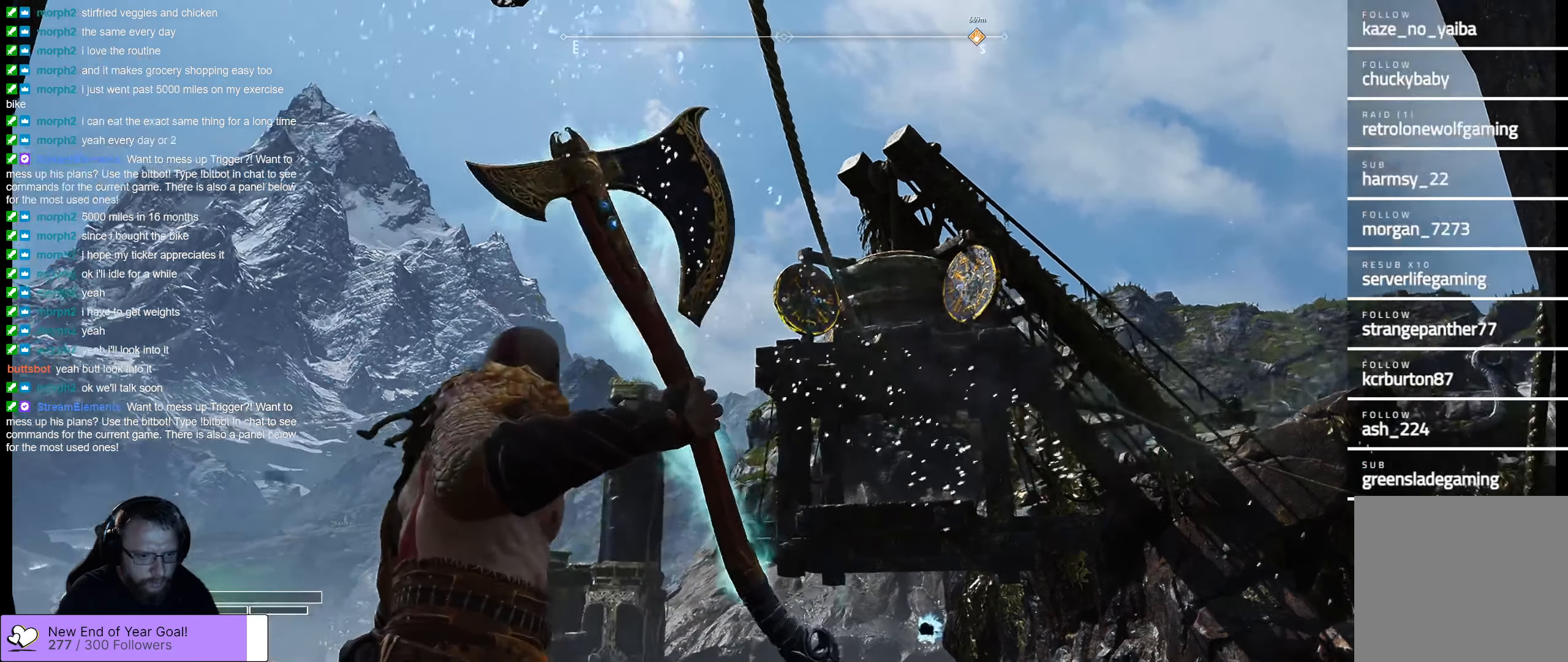
{"buttons": ["L2", "R2"], "left_stick": "center", "right_stick": "center", "events": []}
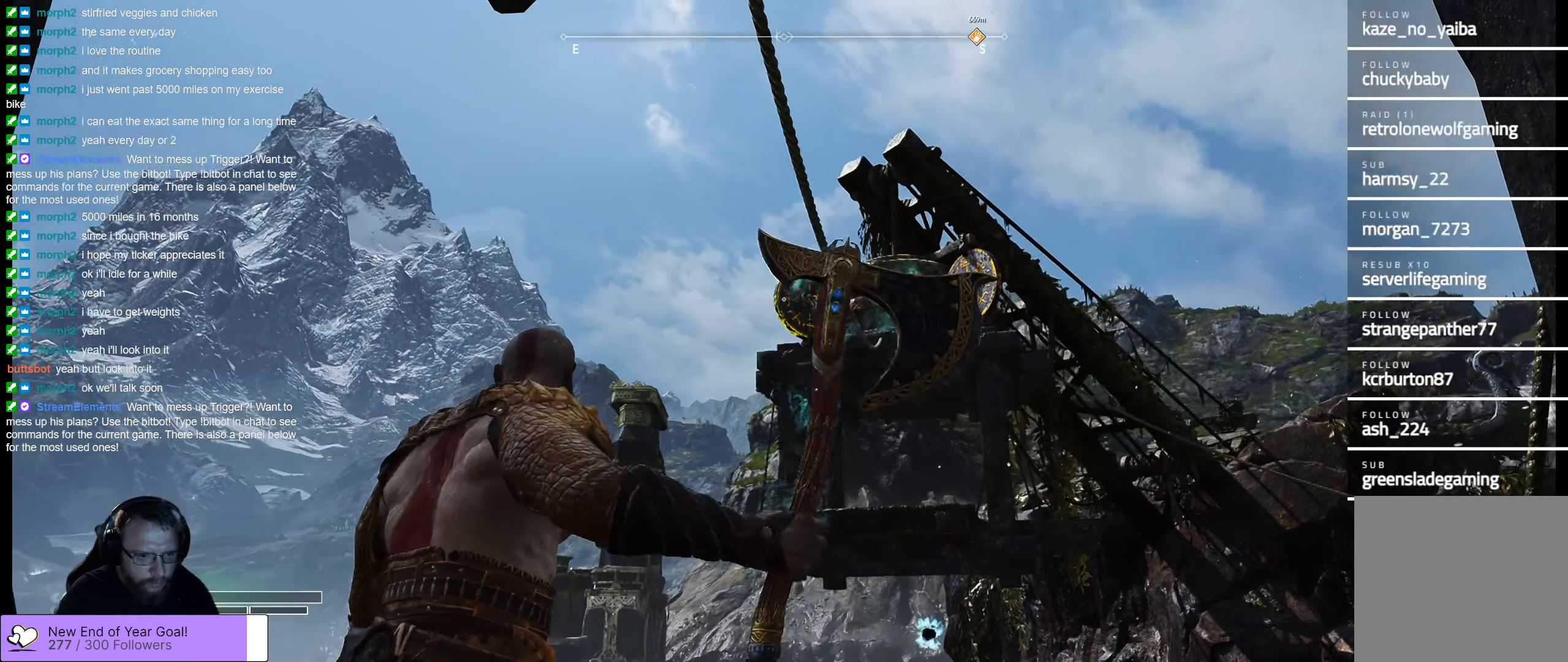
{"buttons": ["L2", "R2"], "left_stick": "center", "right_stick": "center", "events": []}
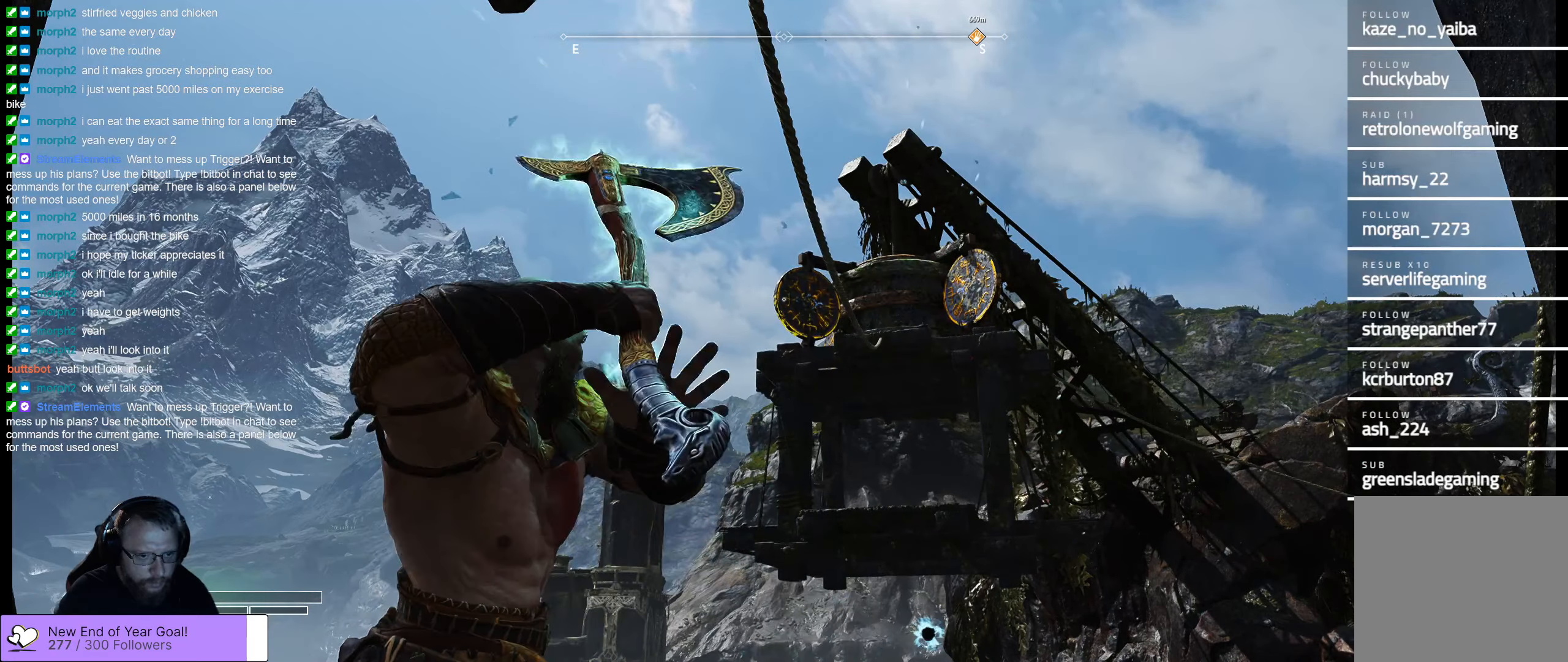
{"buttons": ["L2", "R2"], "left_stick": "center", "right_stick": "center", "events": [[133, "right_stick", "right"], [217, "right_stick", "center"]]}
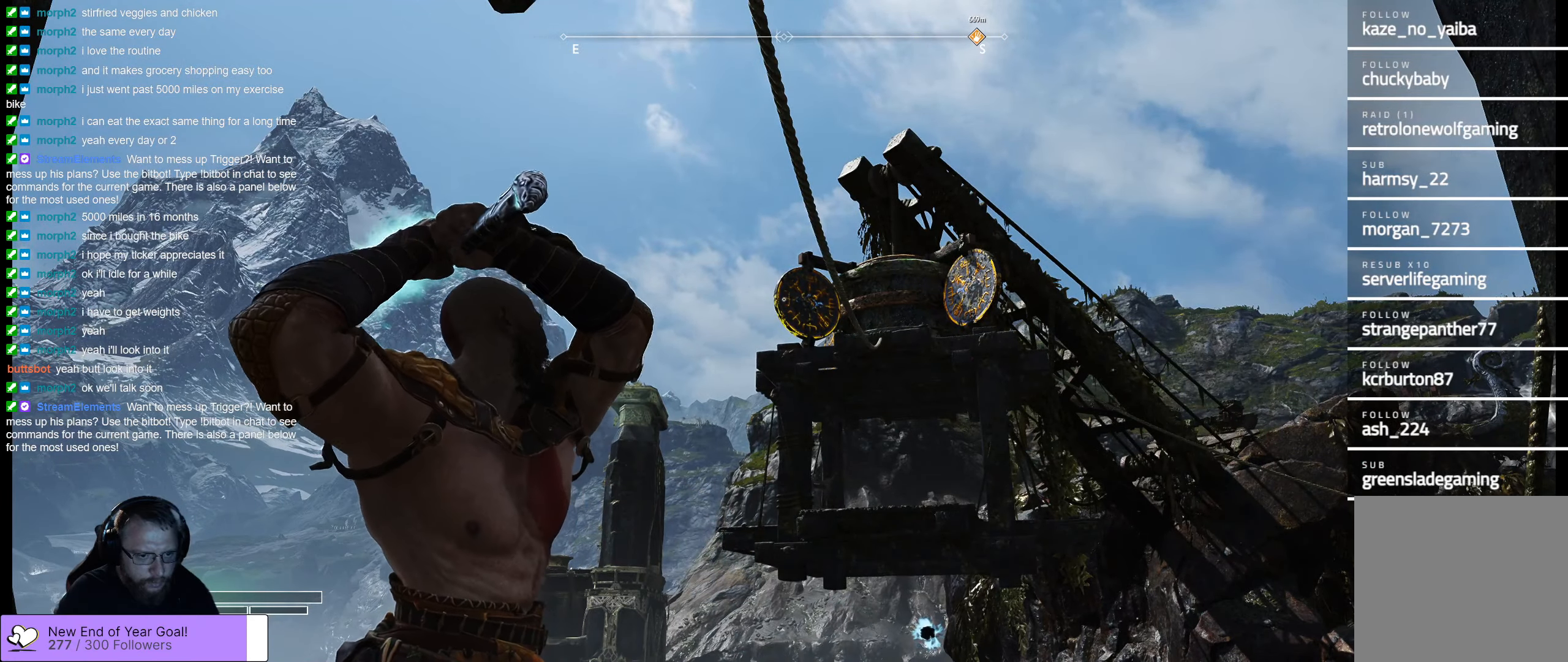
{"buttons": ["L2", "R2"], "left_stick": "center", "right_stick": "center", "events": []}
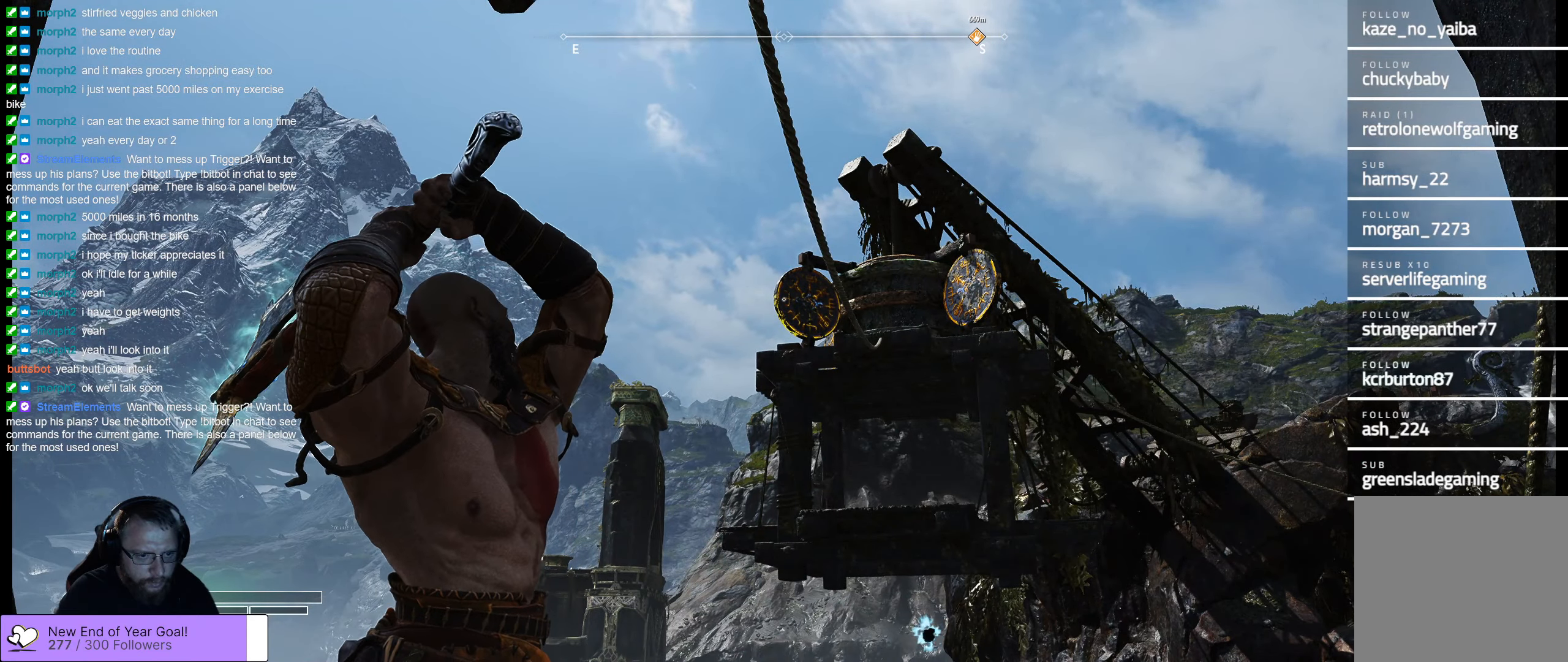
{"buttons": ["L2", "R2"], "left_stick": "center", "right_stick": "center", "events": []}
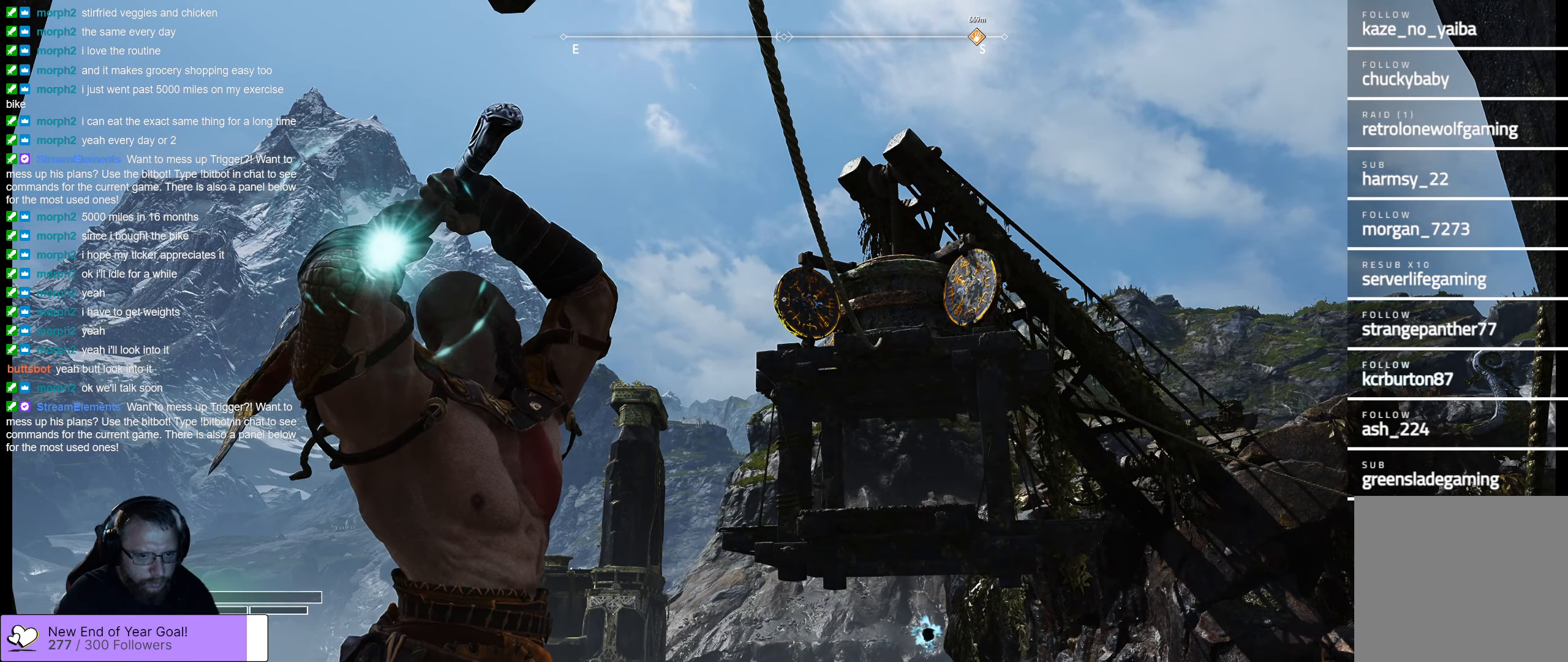
{"buttons": ["L2", "R2"], "left_stick": "center", "right_stick": "center", "events": []}
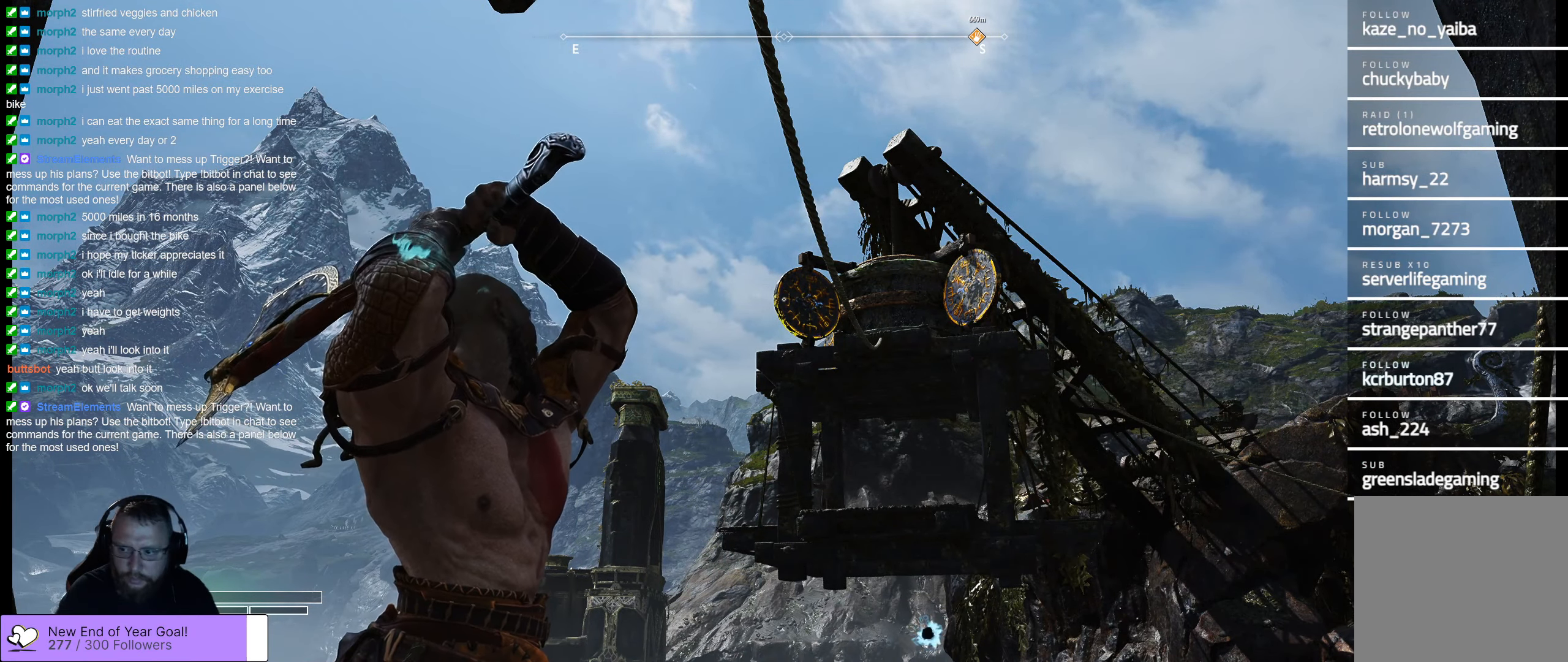
{"buttons": ["L2"], "left_stick": "center", "right_stick": "center", "events": [[33, "R2", "up"]]}
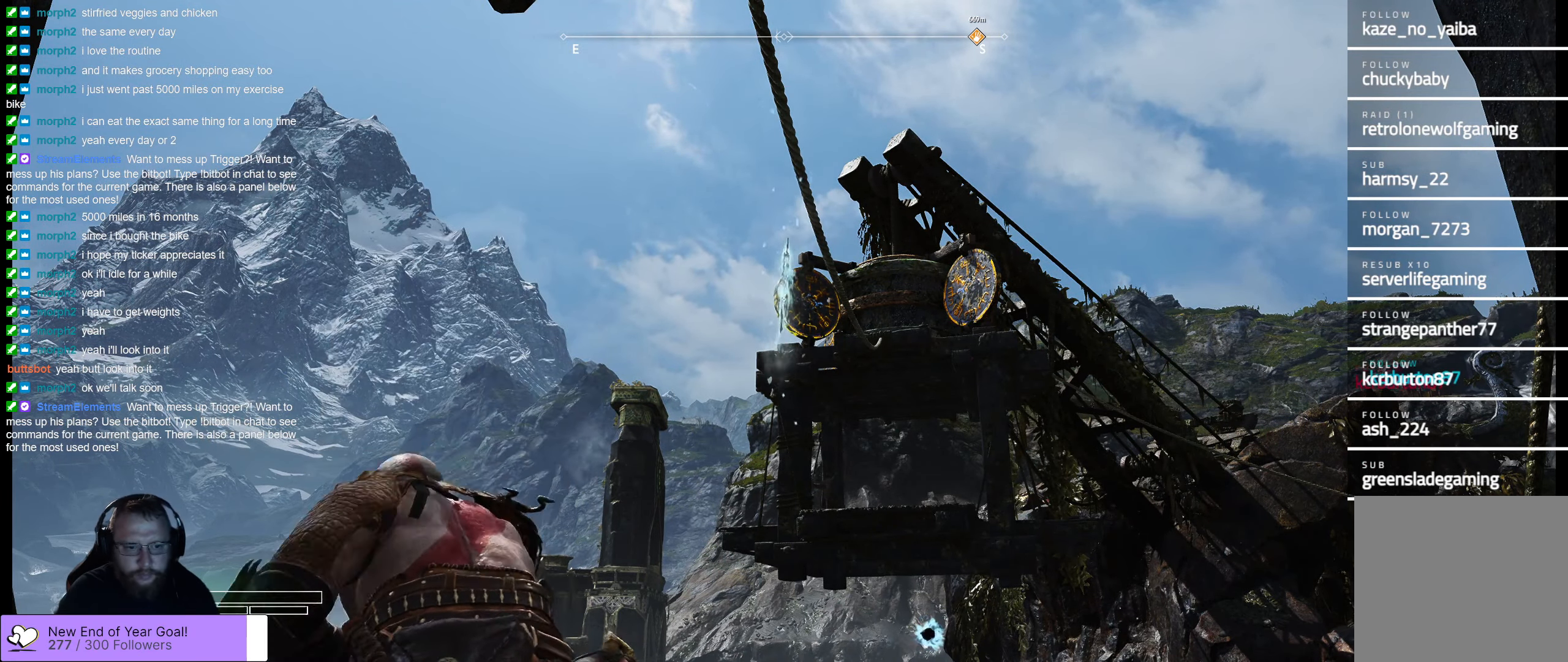
{"buttons": ["L2"], "left_stick": "center", "right_stick": "center", "events": []}
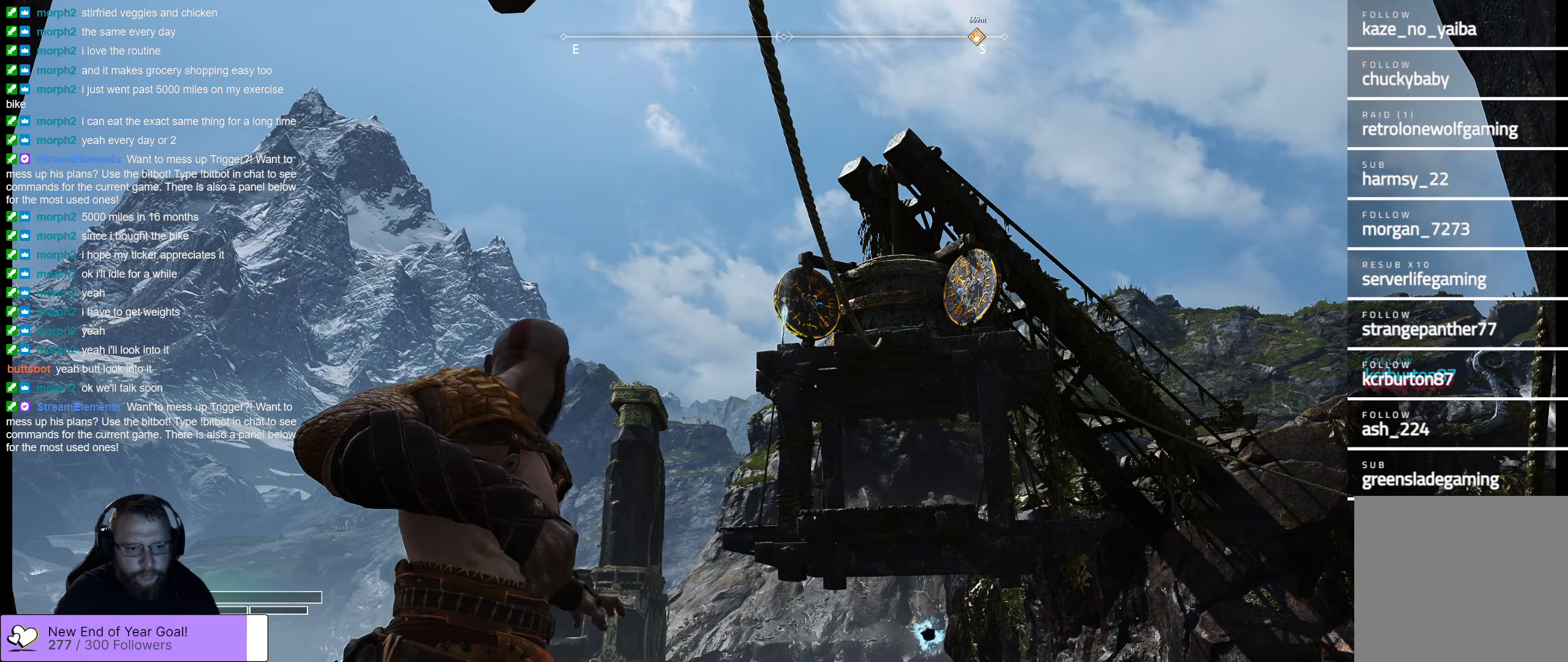
{"buttons": ["L2"], "left_stick": "center", "right_stick": "center", "events": []}
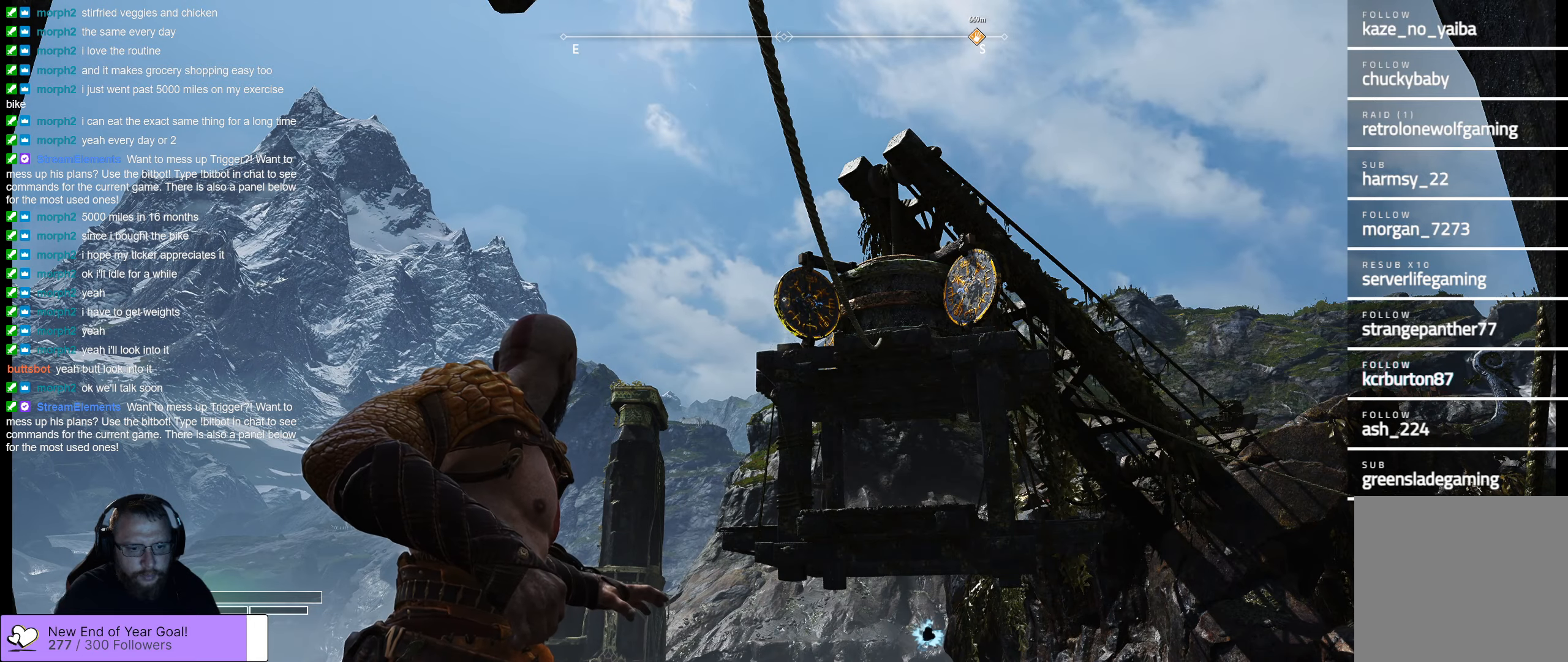
{"buttons": ["L2", "R2"], "left_stick": "center", "right_stick": "up", "events": [[117, "Y", "down"], [217, "Y", "up"], [467, "right_stick", "up"], [500, "R2", "down"]]}
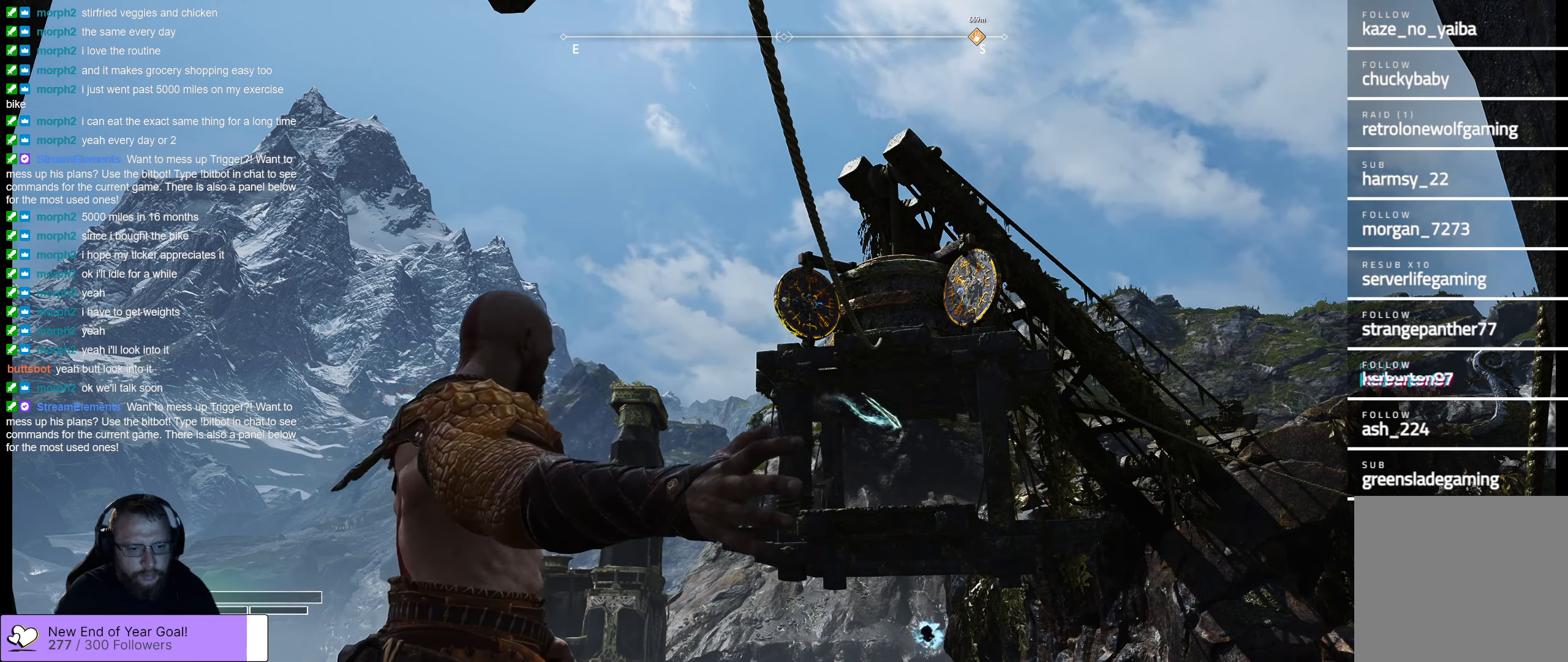
{"buttons": ["L2", "R2"], "left_stick": "center", "right_stick": "right", "events": [[84, "right_stick", "center"], [467, "right_stick", "right"]]}
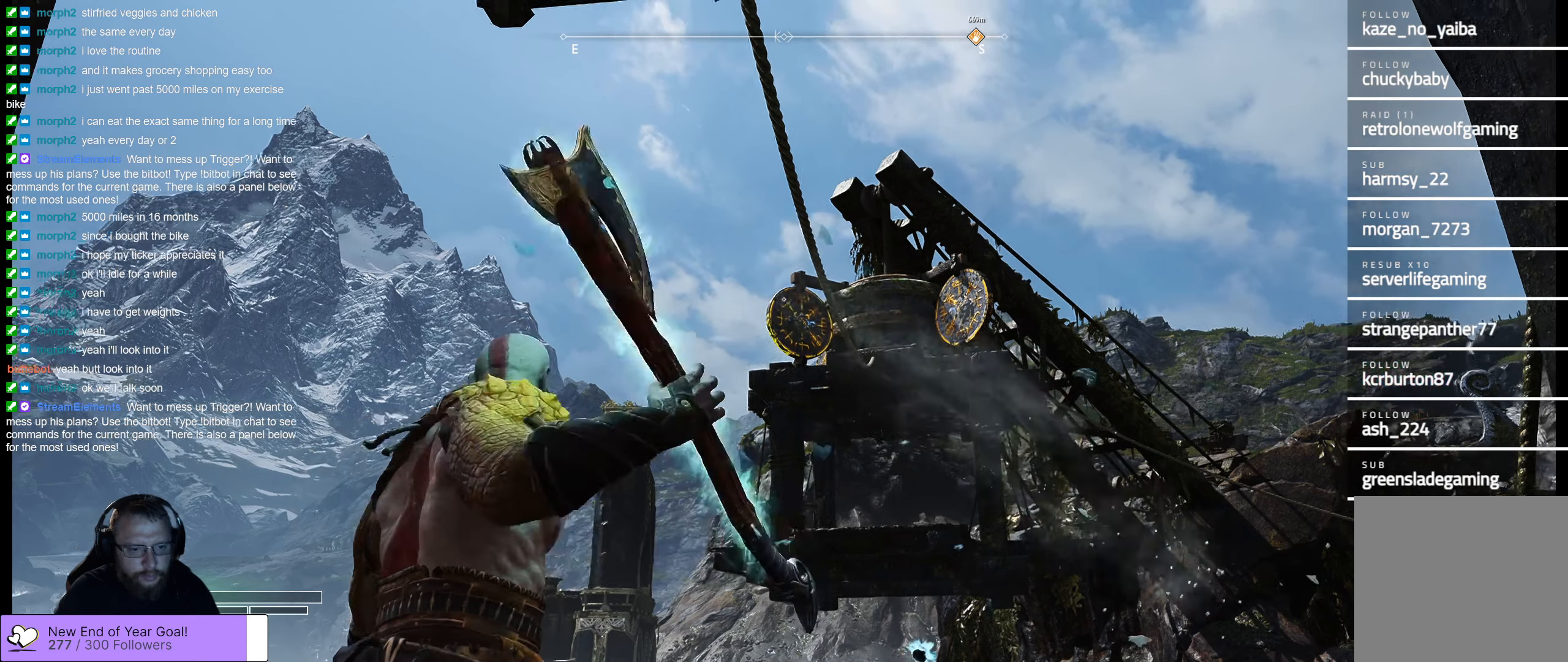
{"buttons": ["L2", "R2"], "left_stick": "center", "right_stick": "center", "events": [[50, "right_stick", "center"]]}
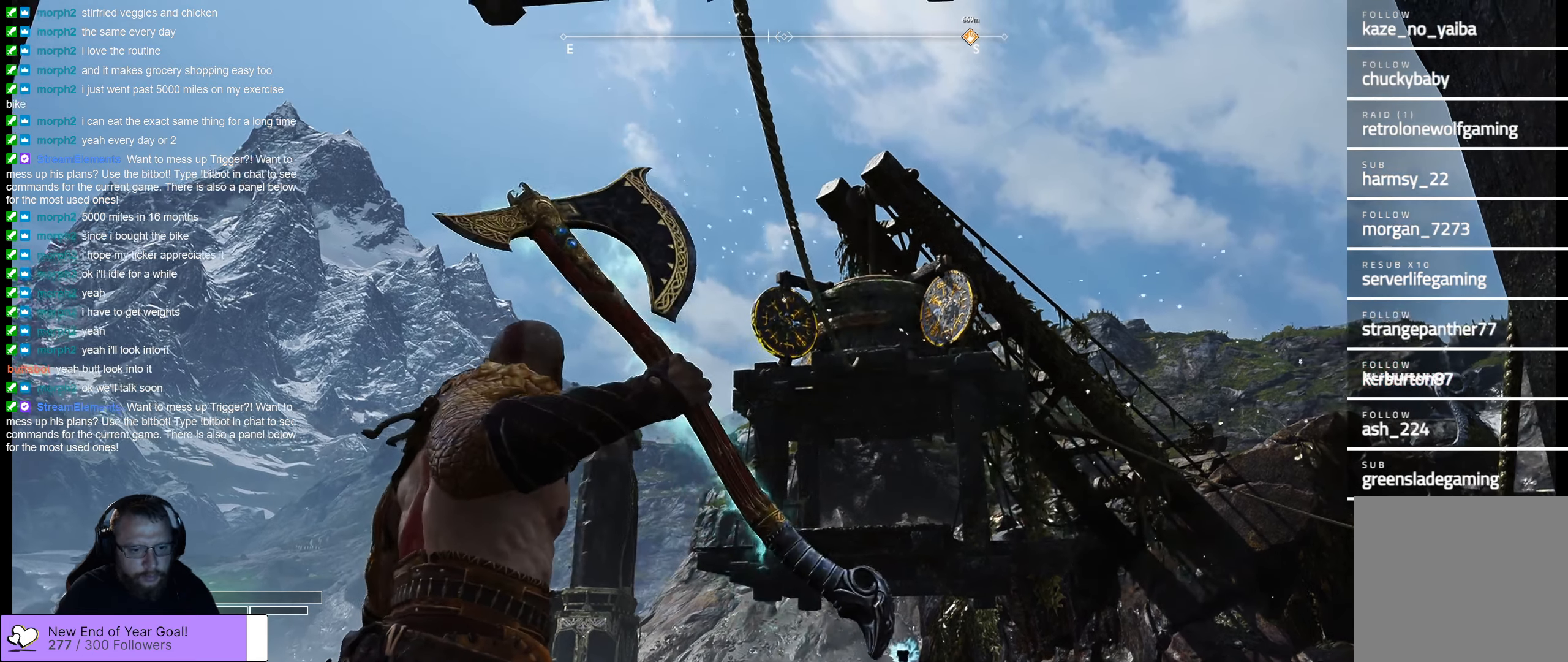
{"buttons": ["L2", "R2"], "left_stick": "center", "right_stick": "center", "events": []}
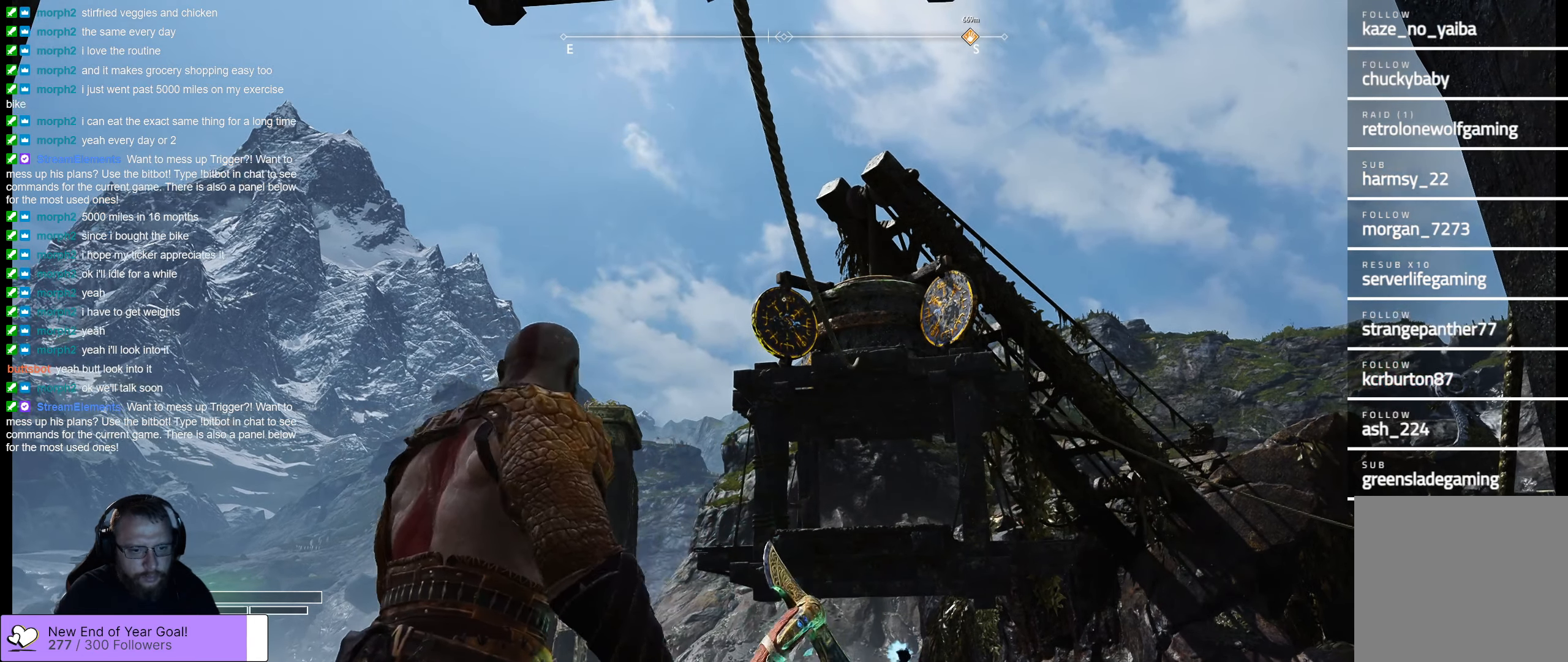
{"buttons": ["L2", "R2"], "left_stick": "center", "right_stick": "center", "events": []}
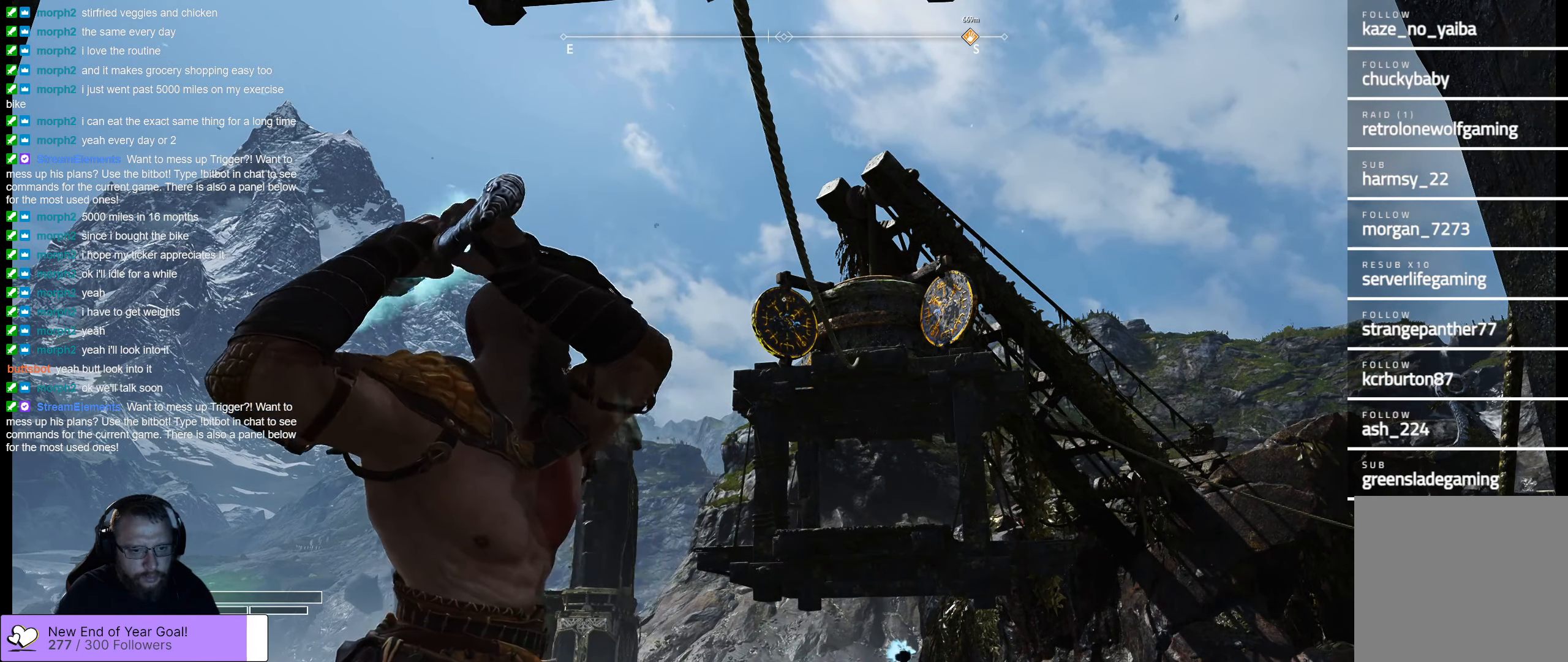
{"buttons": ["L2", "R2"], "left_stick": "center", "right_stick": "center", "events": []}
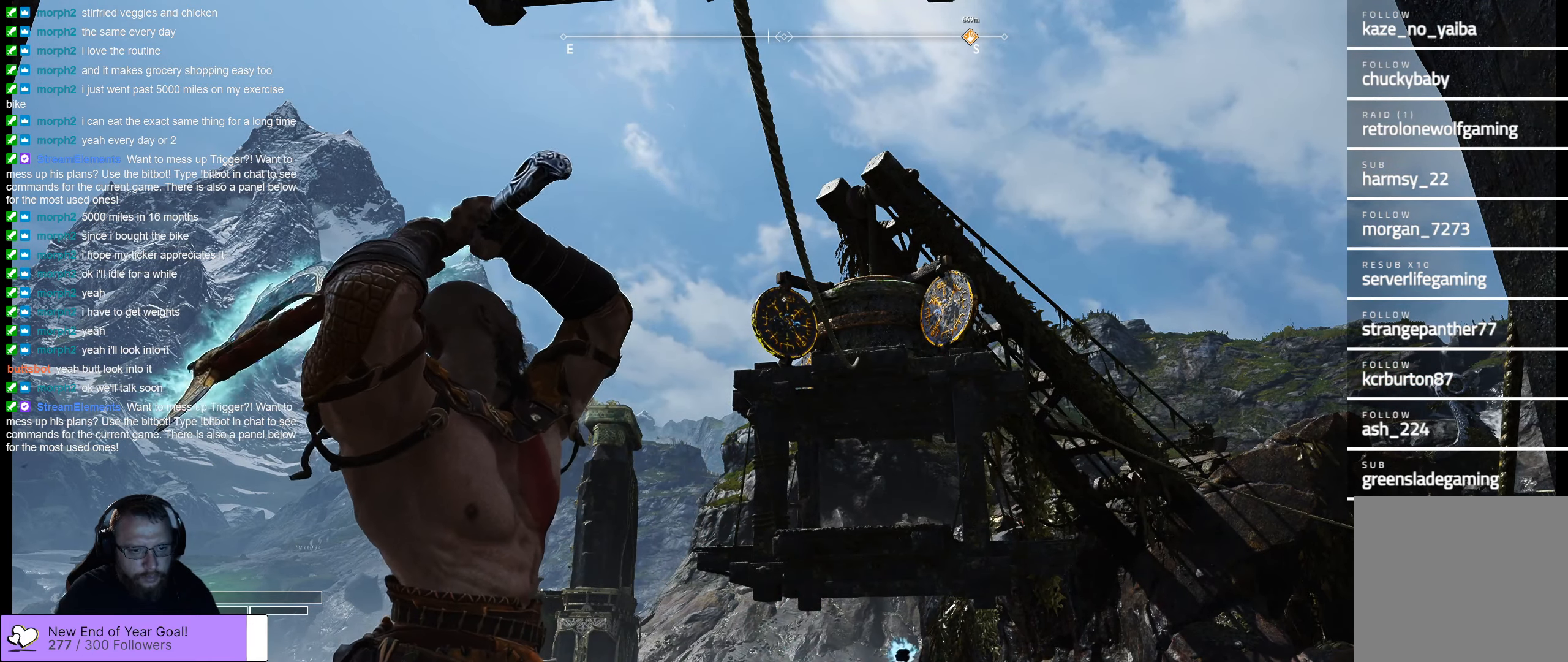
{"buttons": ["L2", "R2"], "left_stick": "center", "right_stick": "center", "events": [[284, "right_stick", "up"], [400, "right_stick", "center"]]}
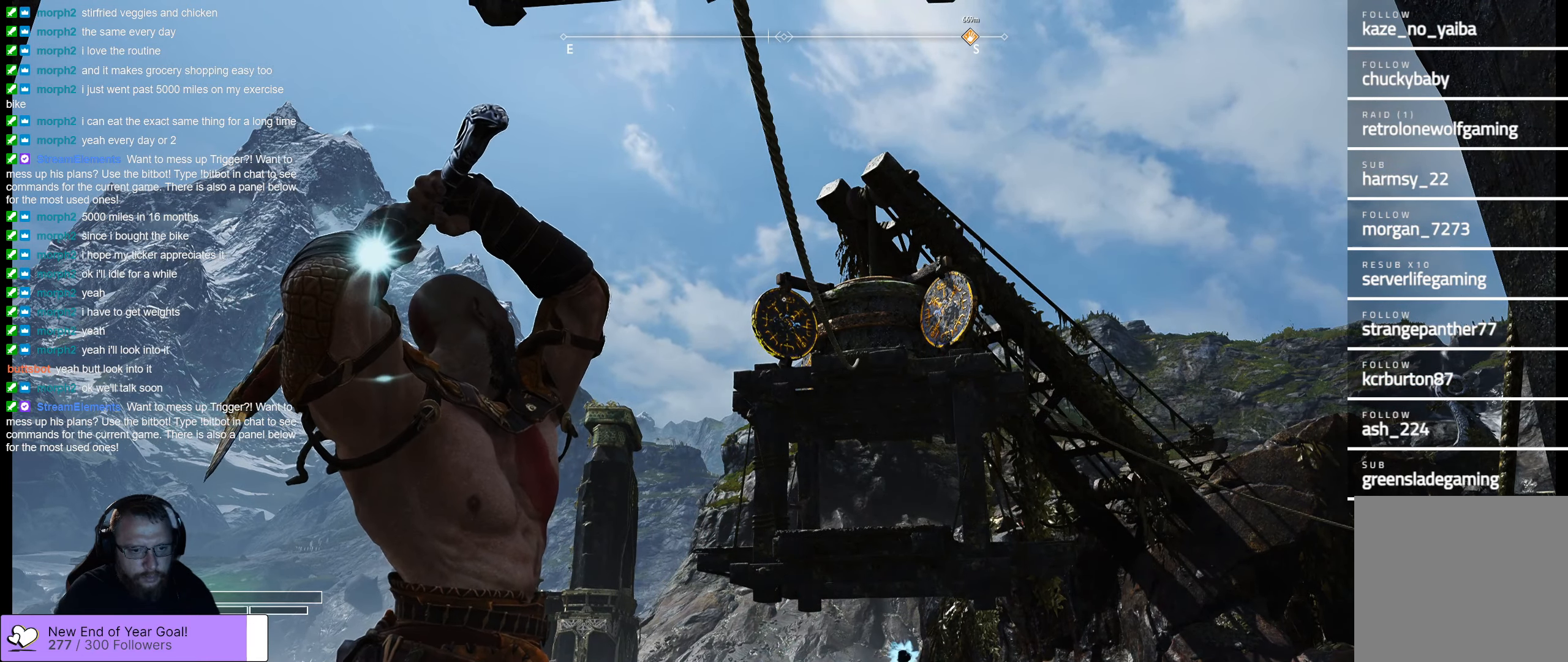
{"buttons": ["L2", "R2"], "left_stick": "center", "right_stick": "center", "events": []}
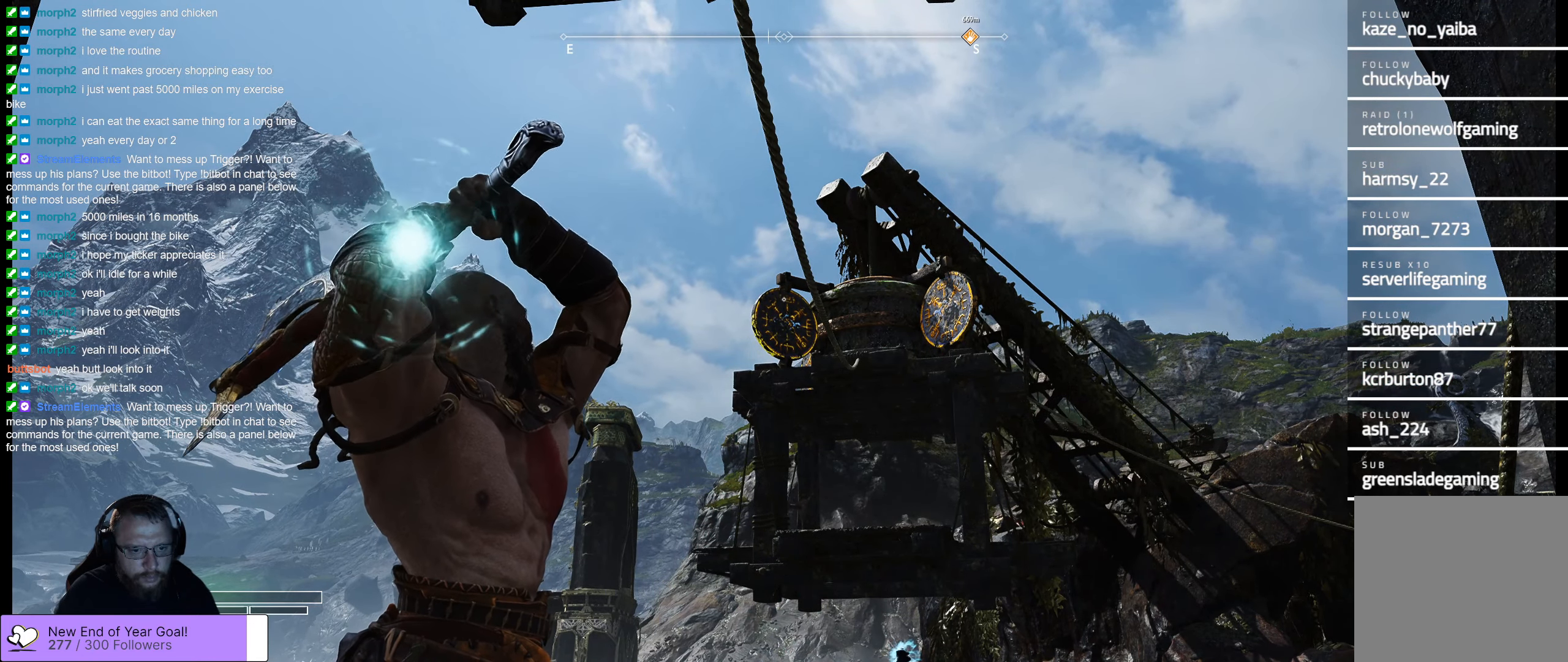
{"buttons": ["L2", "R2"], "left_stick": "center", "right_stick": "center", "events": []}
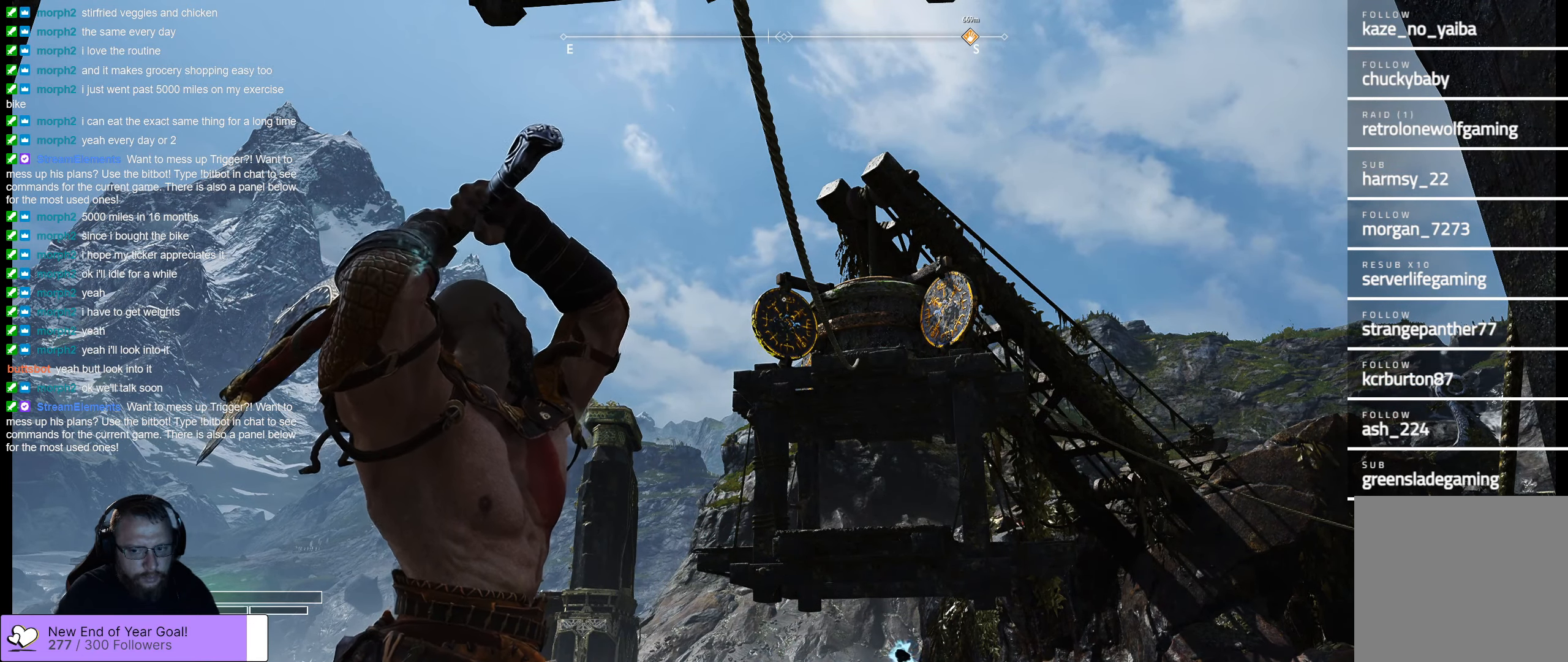
{"buttons": ["L2"], "left_stick": "center", "right_stick": "center", "events": [[183, "R2", "up"]]}
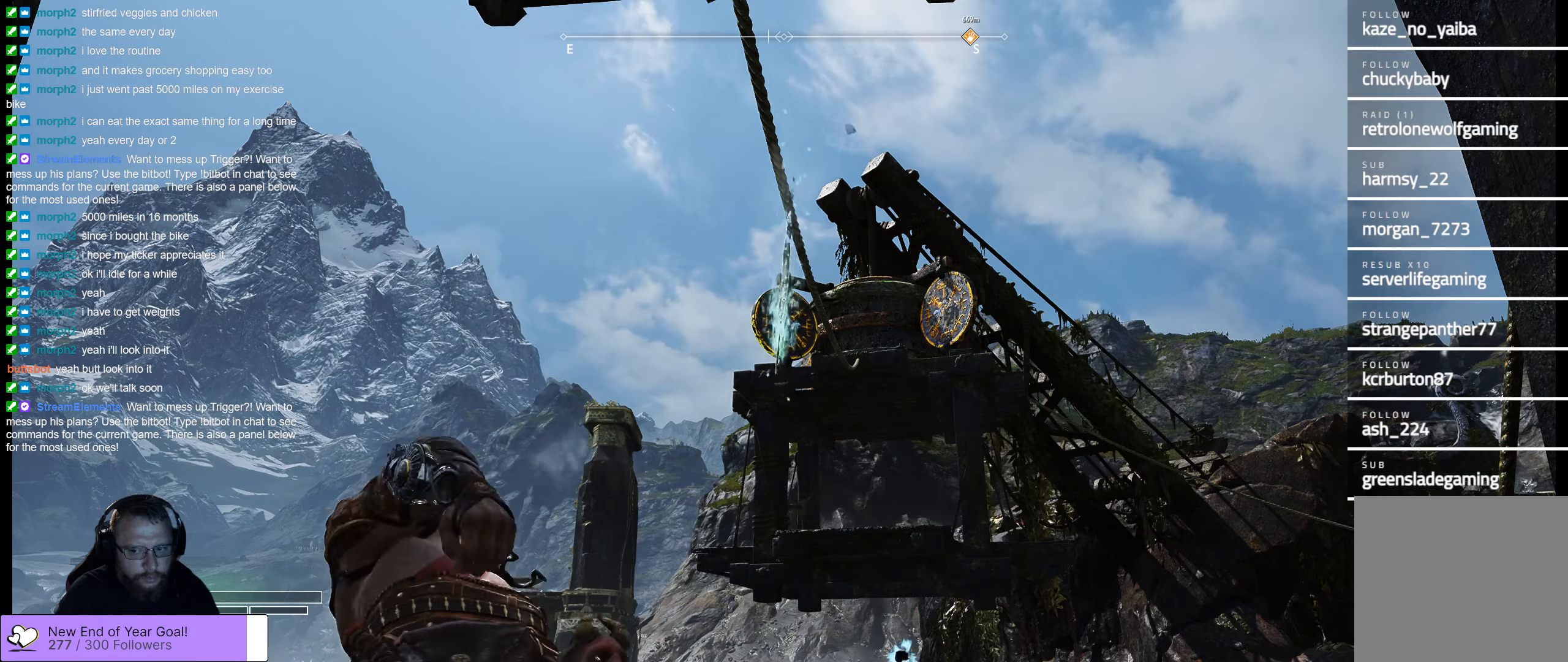
{"buttons": ["L2"], "left_stick": "center", "right_stick": "center", "events": []}